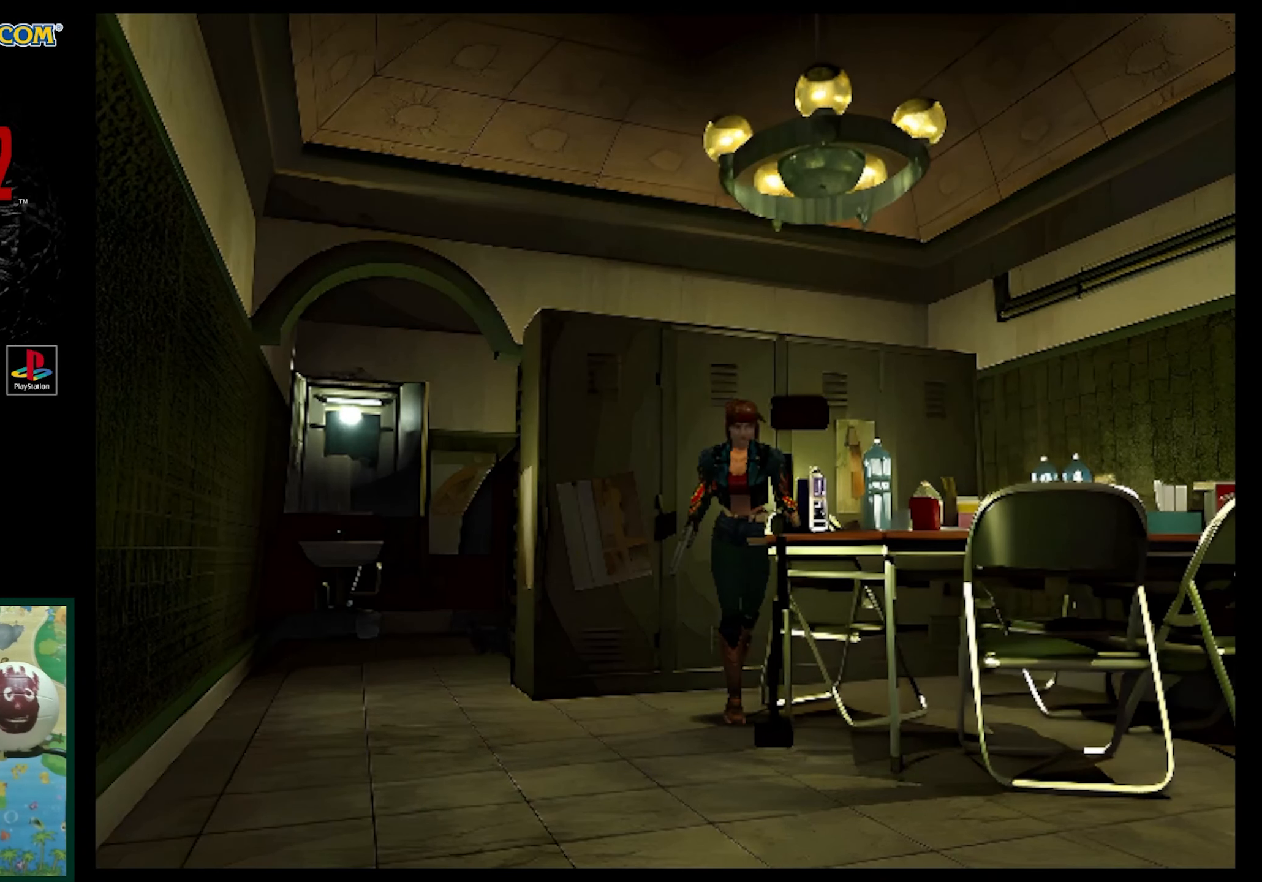
Gameplay with a controller (PlayStation layout); each line is a JSON object with the inputs held at the frame after it. "events" lists button and stick changes between this image and that frame as [ms after this image, input, new state], when the widget could be followed in between. Not read: L3 R3.
{"buttons": ["DPAD_LEFT"], "events": [[117, "DPAD_RIGHT", "up"], [183, "CROSS", "up"], [233, "DPAD_LEFT", "down"], [283, "CROSS", "down"], [367, "CROSS", "up"], [367, "DPAD_UP", "up"], [400, "SQUARE", "up"]]}
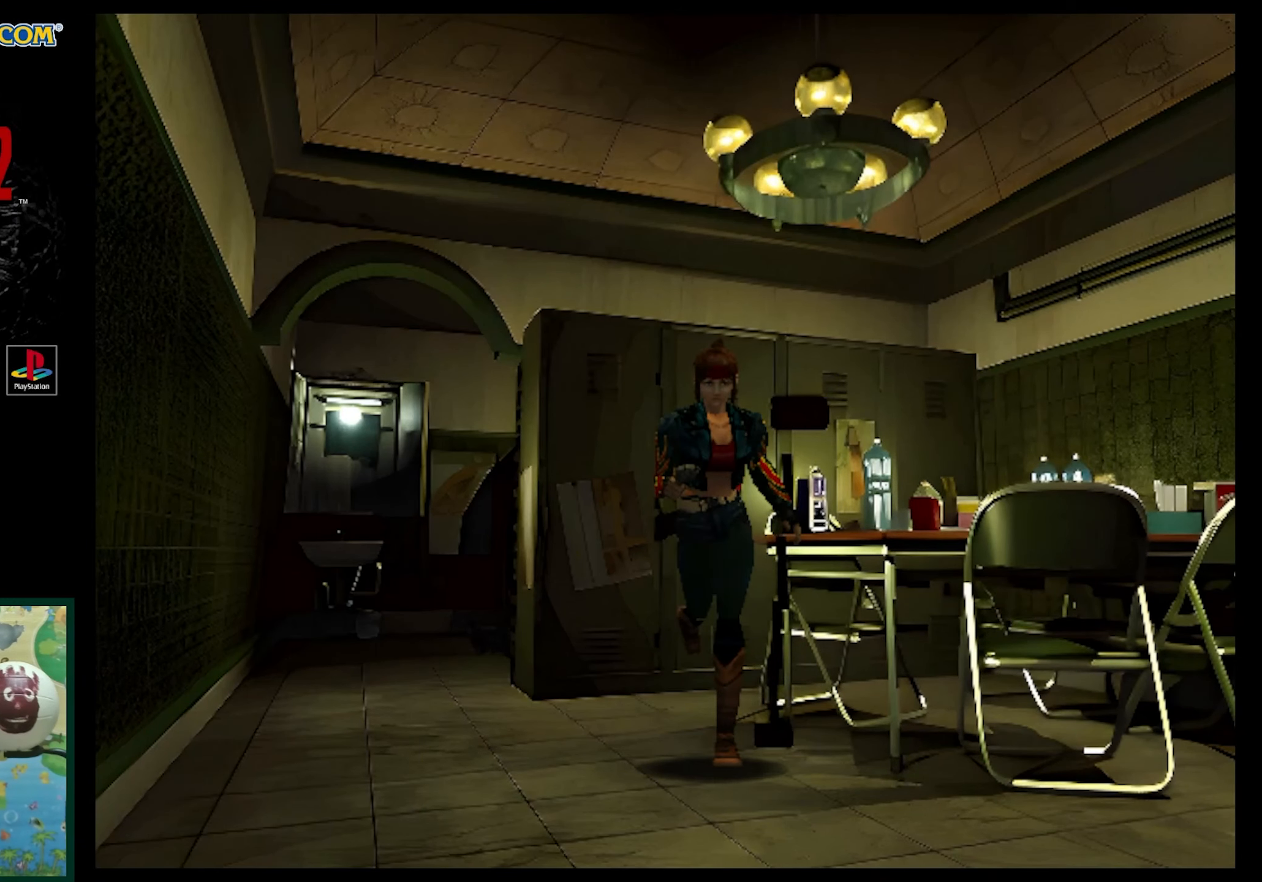
{"buttons": ["DPAD_LEFT"], "events": []}
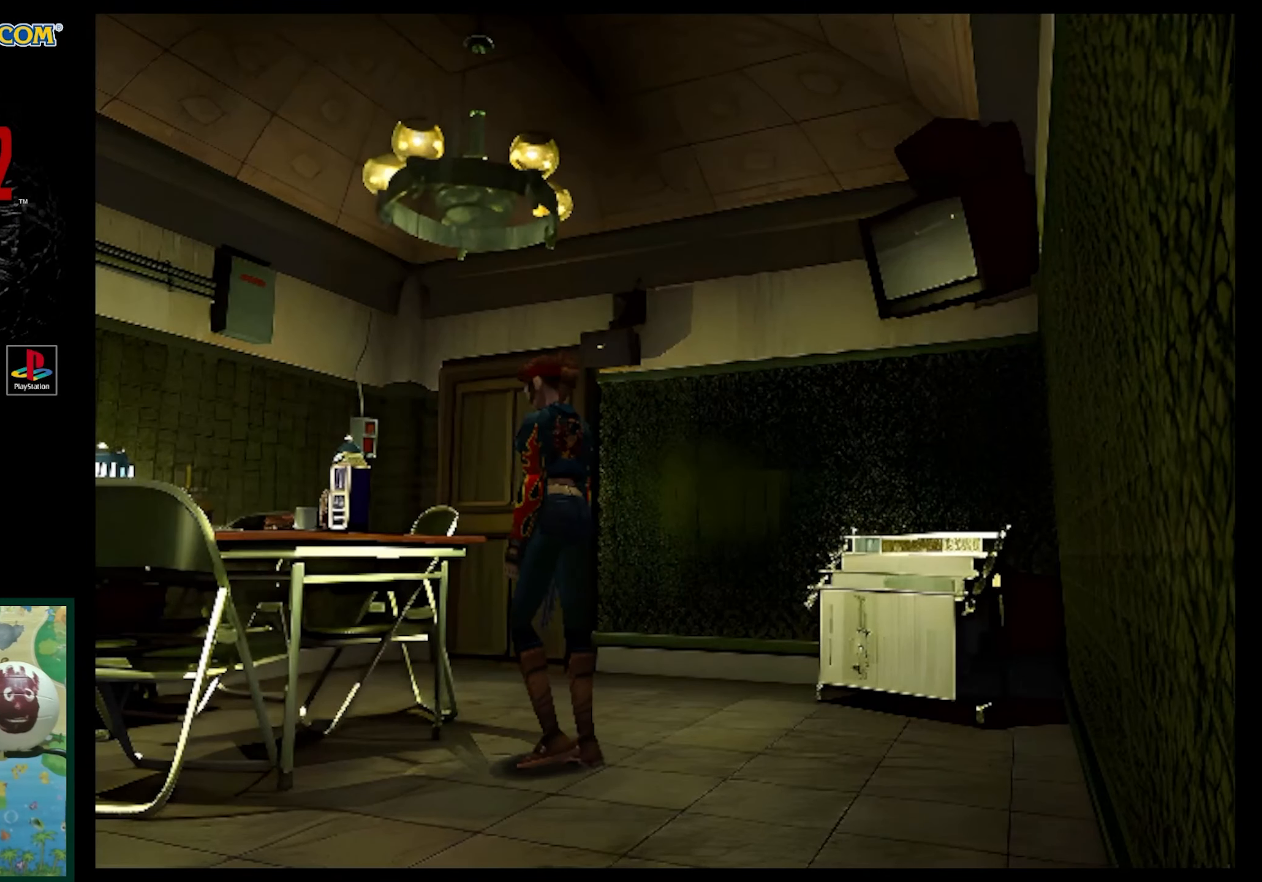
{"buttons": ["CROSS", "DPAD_UP"], "events": [[33, "DPAD_UP", "down"], [50, "CROSS", "down"], [217, "CROSS", "up"], [267, "CROSS", "down"], [267, "SQUARE", "down"], [317, "CROSS", "up"], [317, "DPAD_LEFT", "up"], [417, "SQUARE", "up"], [483, "CROSS", "down"]]}
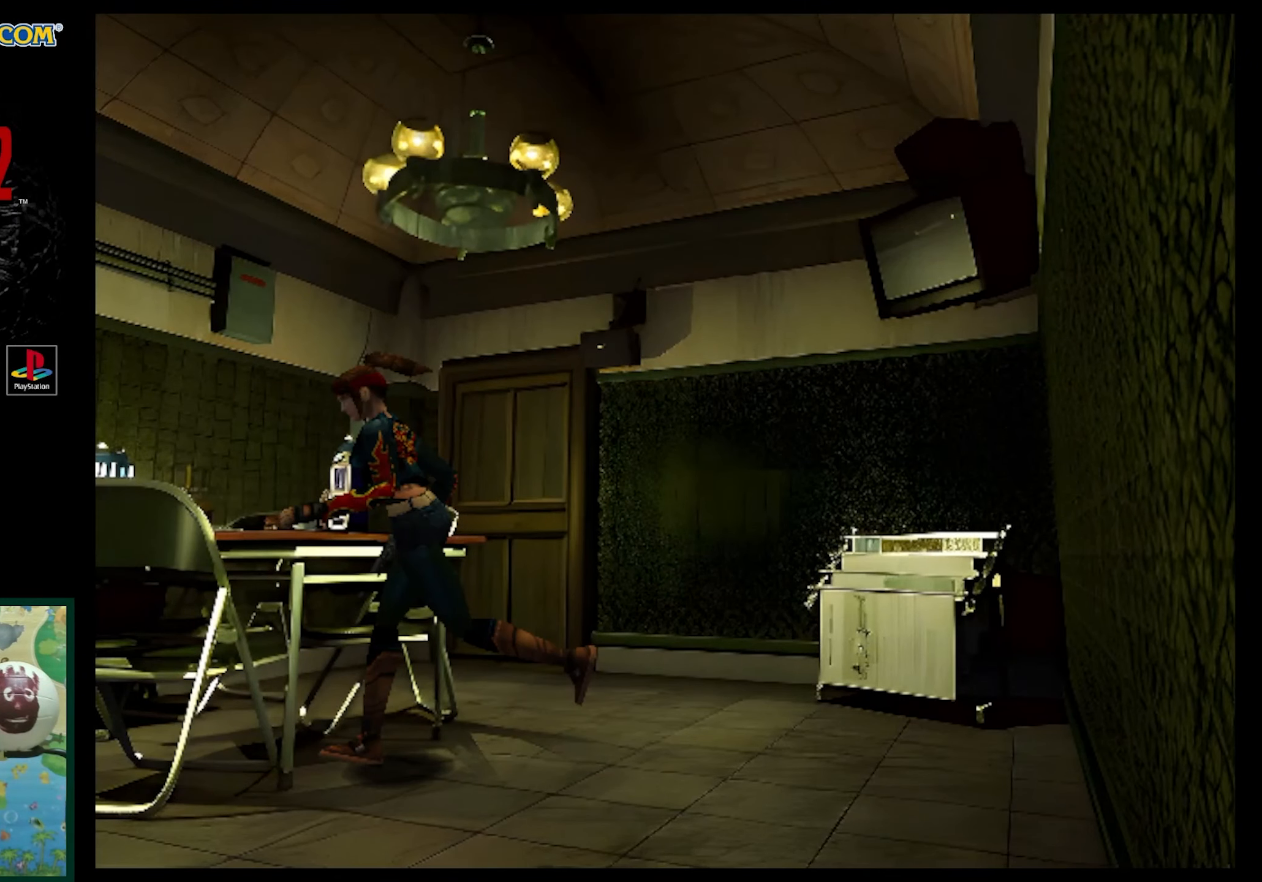
{"buttons": ["DPAD_UP", "DPAD_RIGHT"], "events": [[67, "DPAD_RIGHT", "down"], [150, "CROSS", "up"], [150, "DPAD_UP", "up"], [167, "CROSS", "down"], [300, "CROSS", "up"], [350, "DPAD_UP", "down"], [367, "CROSS", "down"], [500, "CROSS", "up"]]}
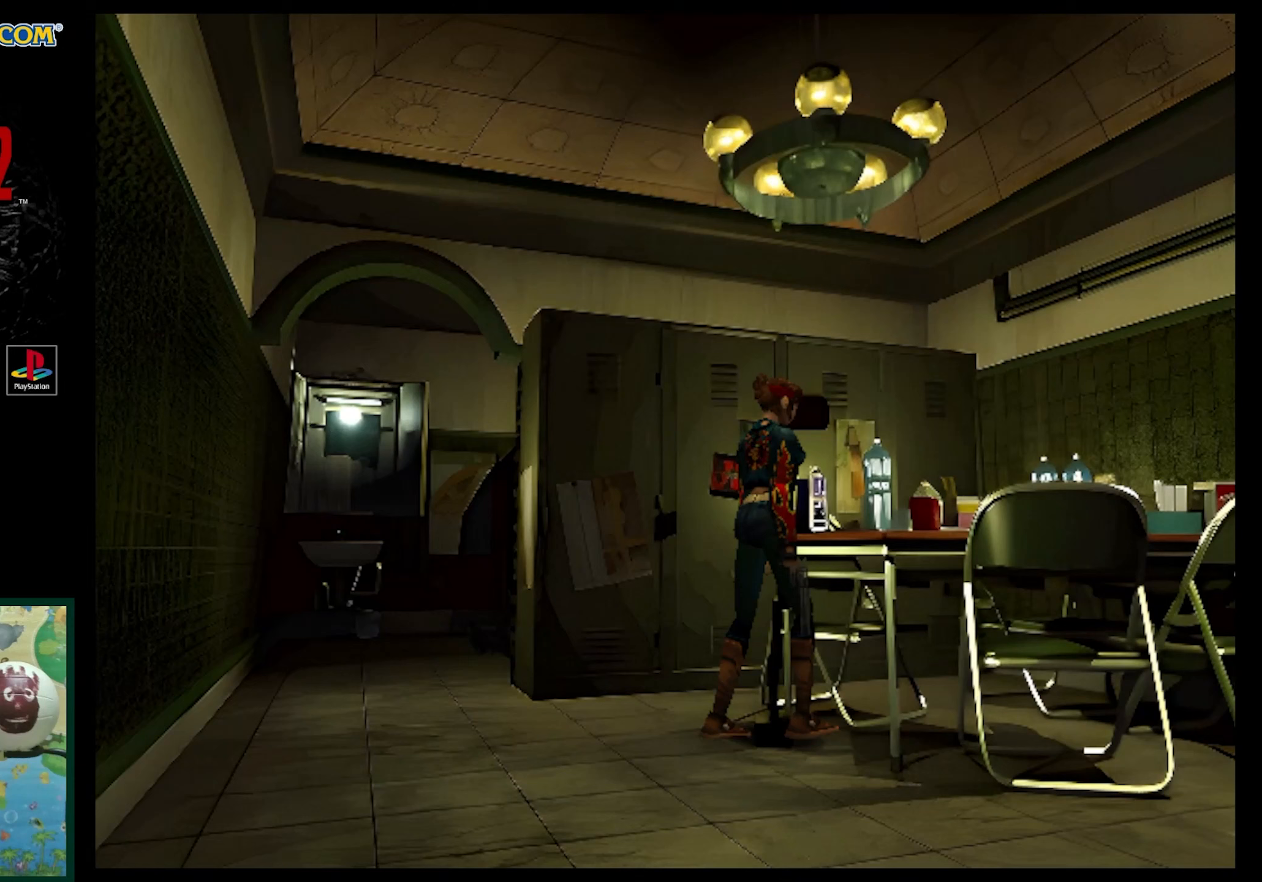
{"buttons": ["SQUARE", "DPAD_LEFT"], "events": [[67, "CROSS", "down"], [100, "DPAD_UP", "up"], [217, "CROSS", "up"], [333, "DPAD_RIGHT", "up"], [350, "DPAD_UP", "down"], [367, "DPAD_LEFT", "down"], [417, "DPAD_UP", "up"], [500, "SQUARE", "down"]]}
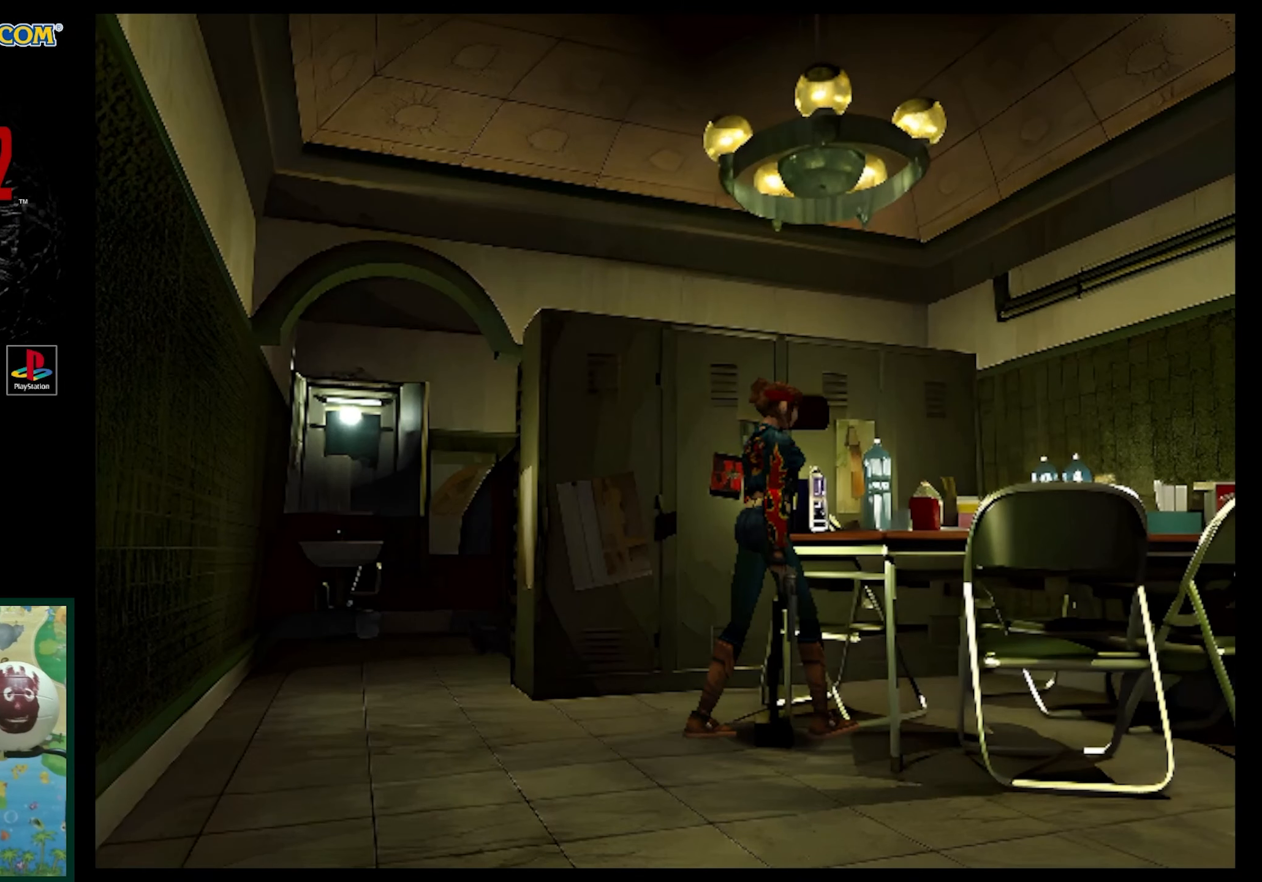
{"buttons": ["SQUARE", "DPAD_UP", "DPAD_LEFT"], "events": [[183, "SQUARE", "up"], [383, "DPAD_UP", "down"], [383, "SQUARE", "down"]]}
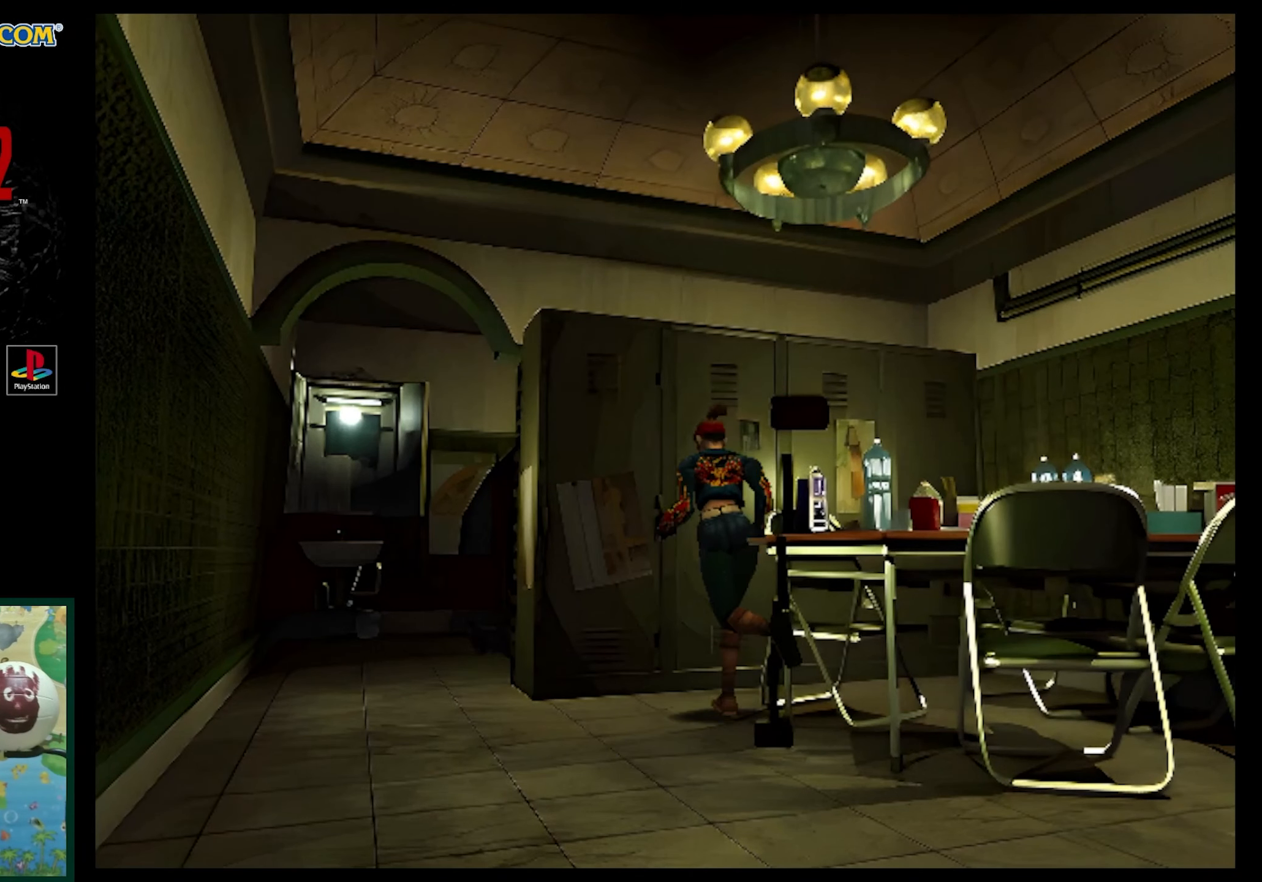
{"buttons": ["SQUARE", "DPAD_UP"], "events": [[333, "DPAD_LEFT", "up"]]}
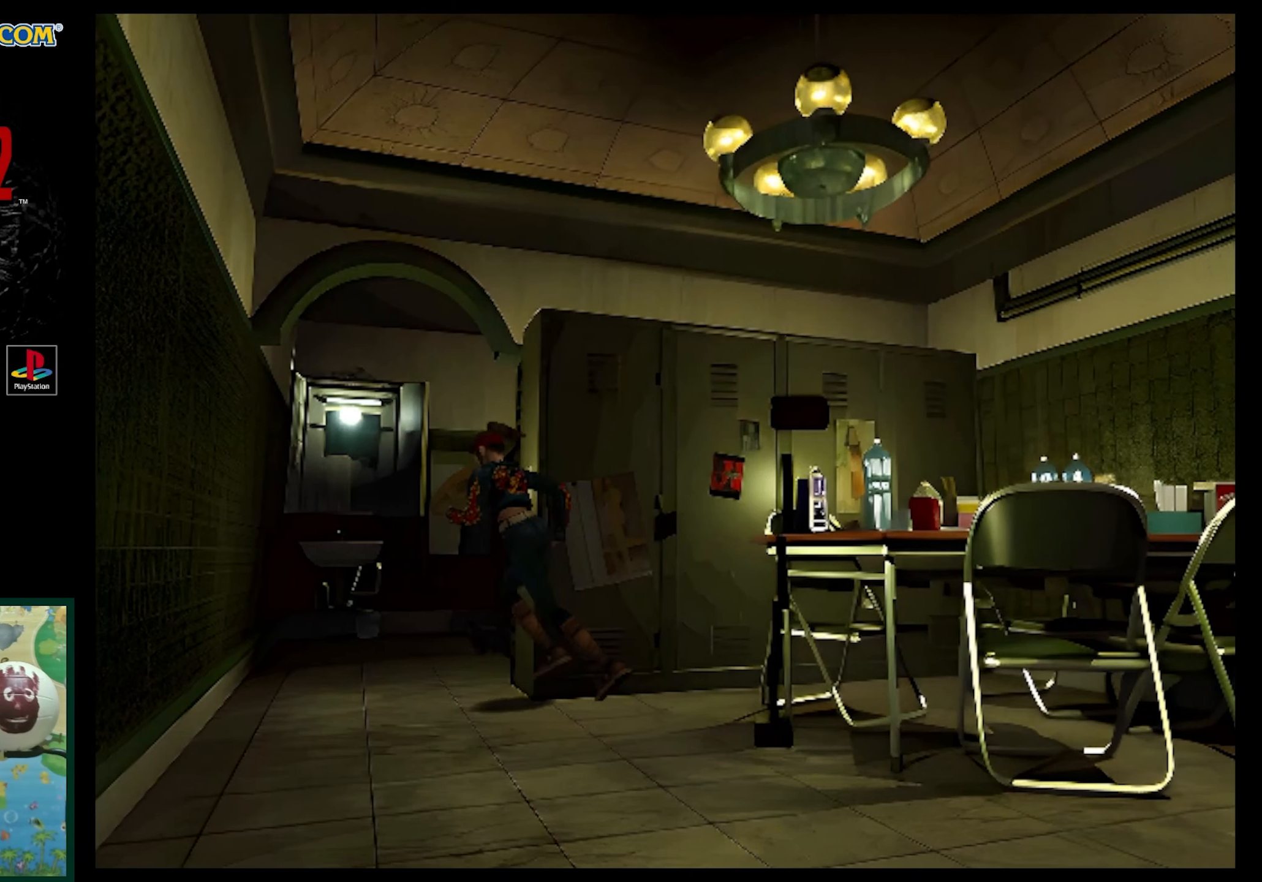
{"buttons": ["SQUARE", "DPAD_UP"], "events": []}
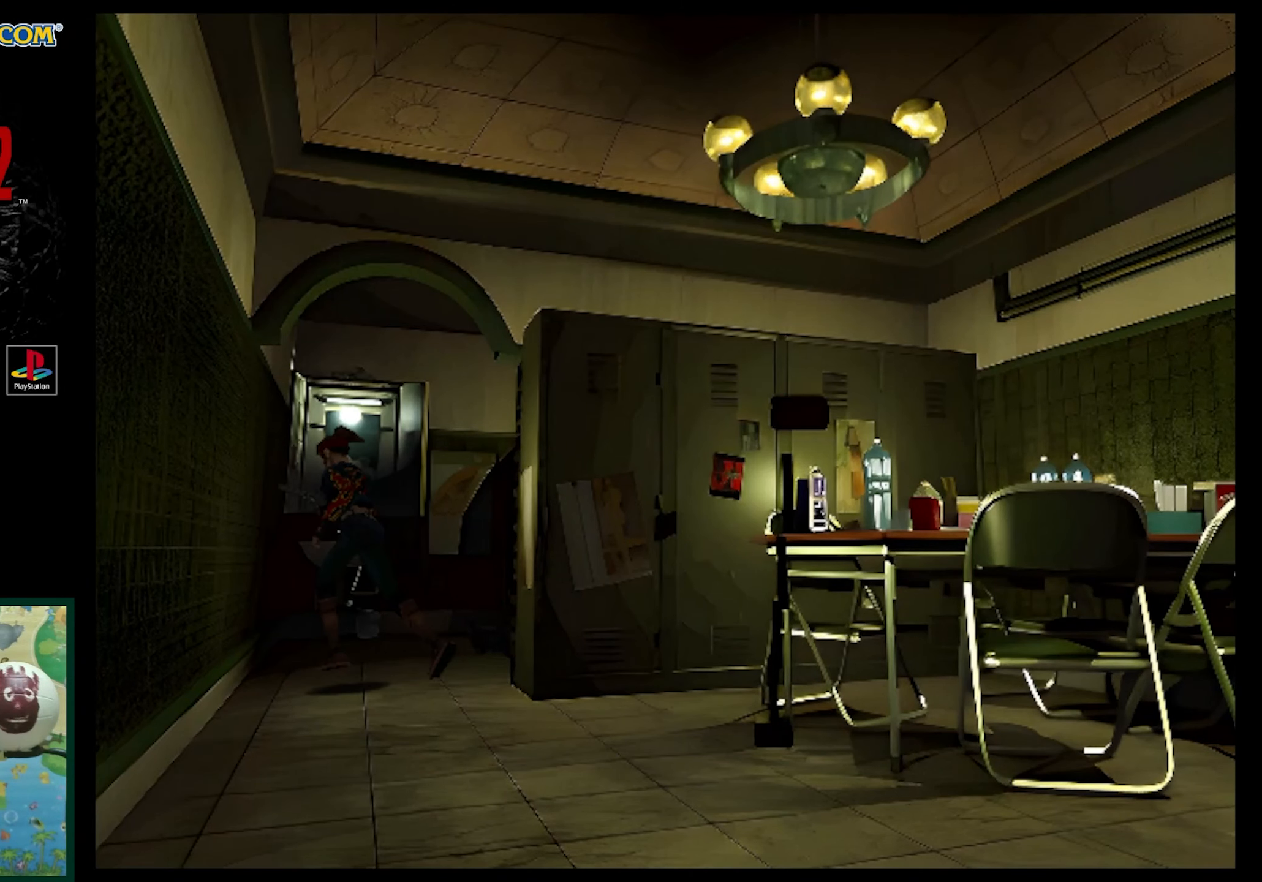
{"buttons": [], "events": [[67, "DPAD_RIGHT", "down"], [367, "DPAD_RIGHT", "up"], [367, "DPAD_UP", "up"], [383, "SQUARE", "up"]]}
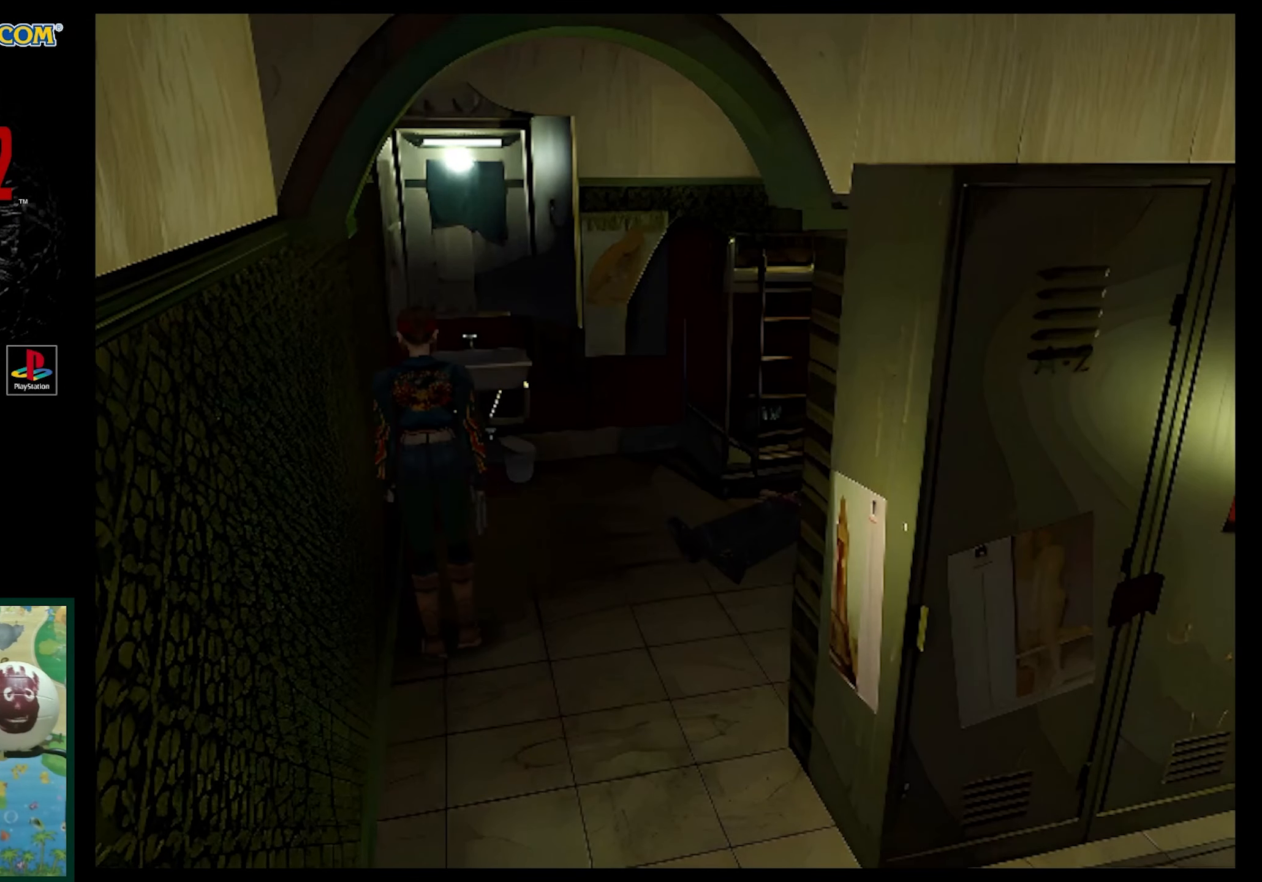
{"buttons": ["SQUARE", "DPAD_UP", "DPAD_RIGHT"], "events": [[133, "DPAD_RIGHT", "down"], [133, "DPAD_UP", "down"], [233, "DPAD_RIGHT", "up"], [467, "SQUARE", "down"], [483, "DPAD_RIGHT", "down"]]}
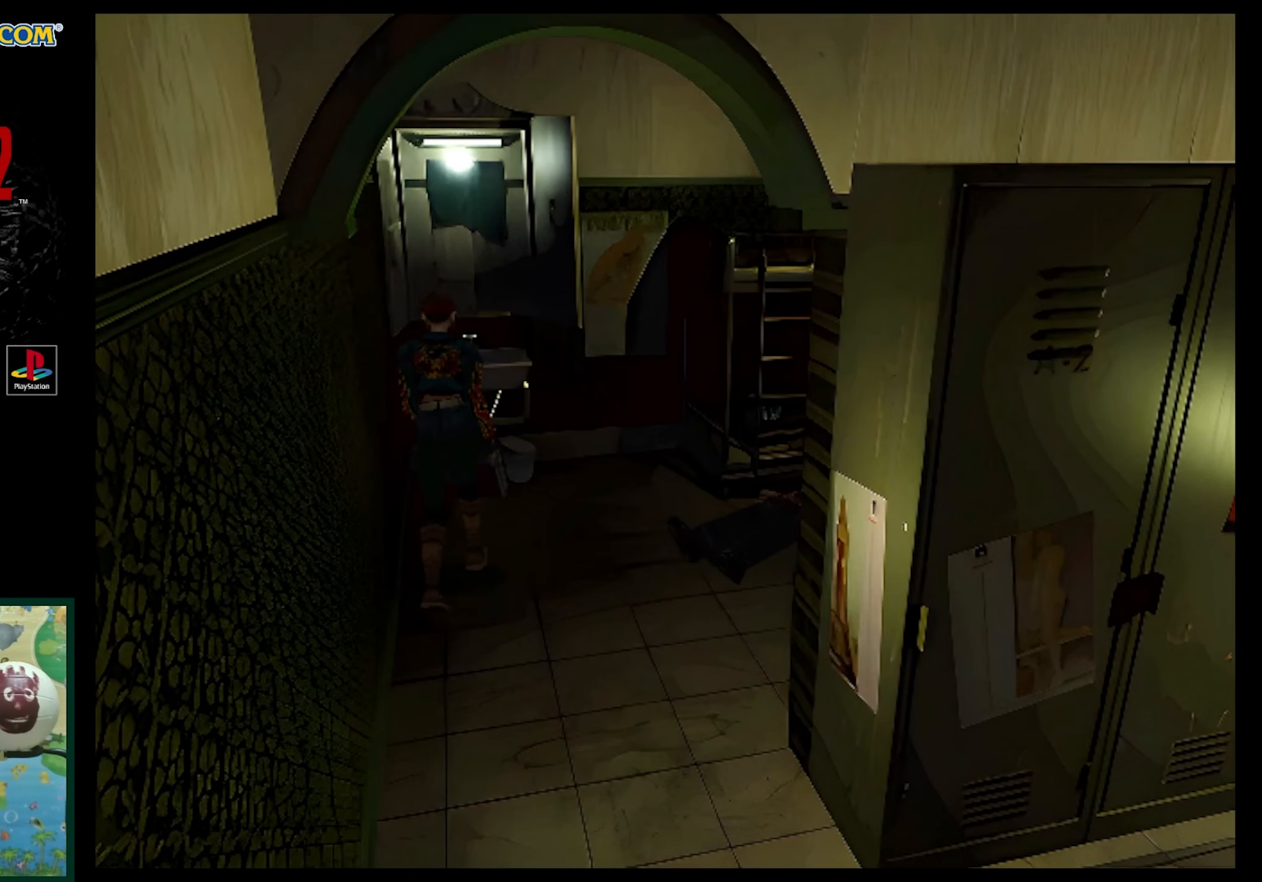
{"buttons": ["R1"], "events": [[217, "DPAD_RIGHT", "up"], [217, "DPAD_UP", "up"], [233, "DPAD_UP", "down"], [267, "SQUARE", "up"], [283, "DPAD_UP", "up"], [350, "R1", "down"]]}
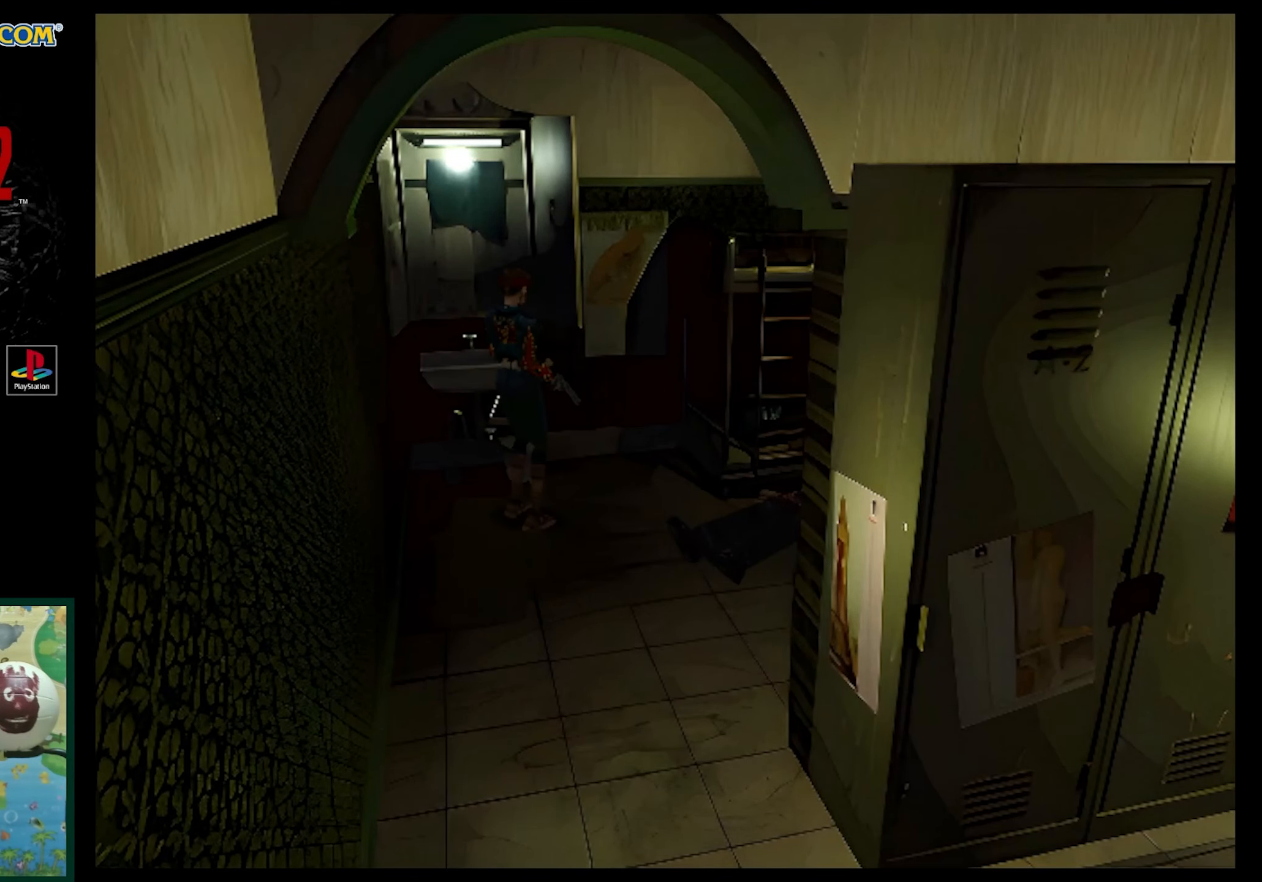
{"buttons": ["SQUARE", "DPAD_UP"], "events": [[200, "DPAD_RIGHT", "down"], [200, "R1", "up"], [367, "DPAD_UP", "down"], [433, "SQUARE", "down"], [500, "DPAD_RIGHT", "up"]]}
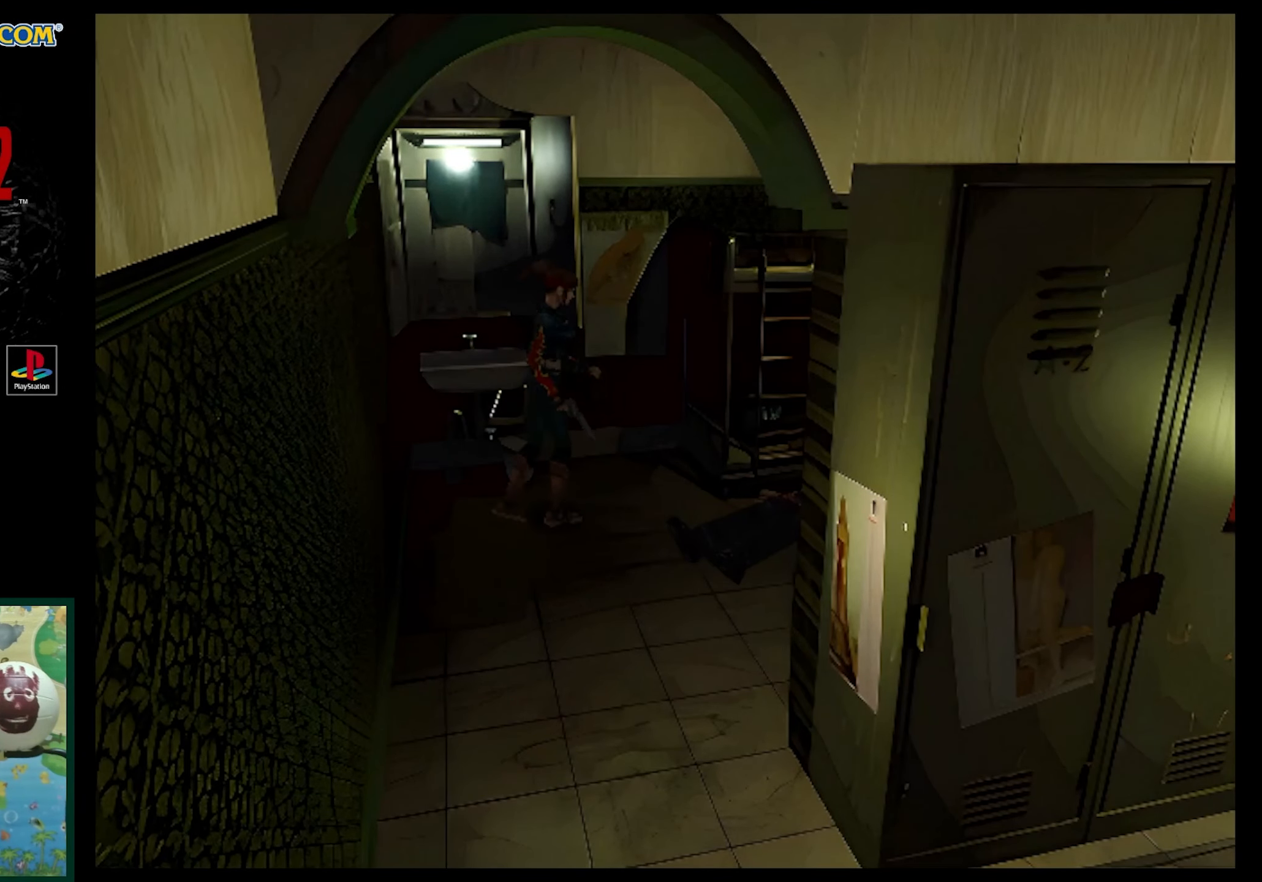
{"buttons": ["SQUARE", "DPAD_UP"], "events": []}
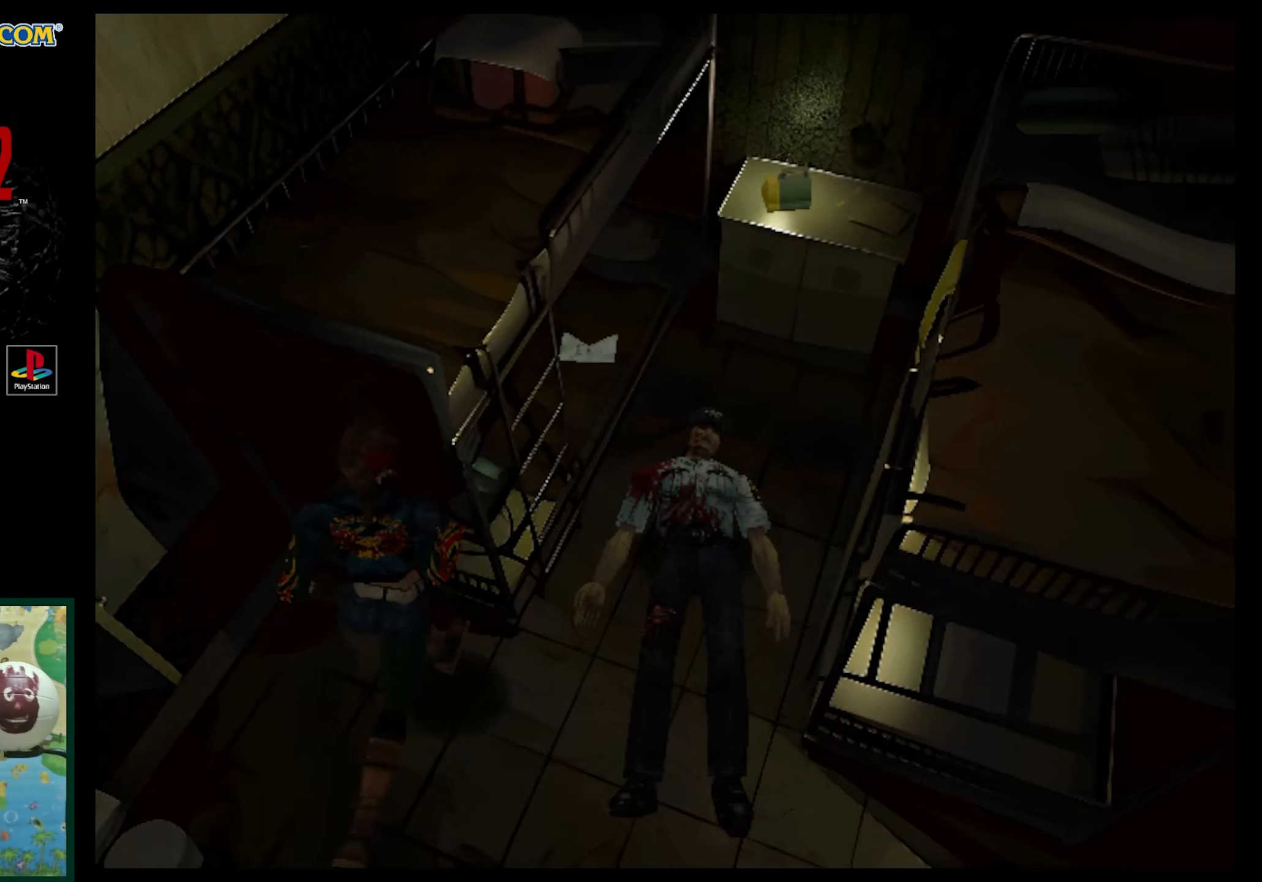
{"buttons": [], "events": [[133, "DPAD_RIGHT", "down"], [300, "DPAD_RIGHT", "up"], [300, "DPAD_UP", "up"], [300, "SQUARE", "up"]]}
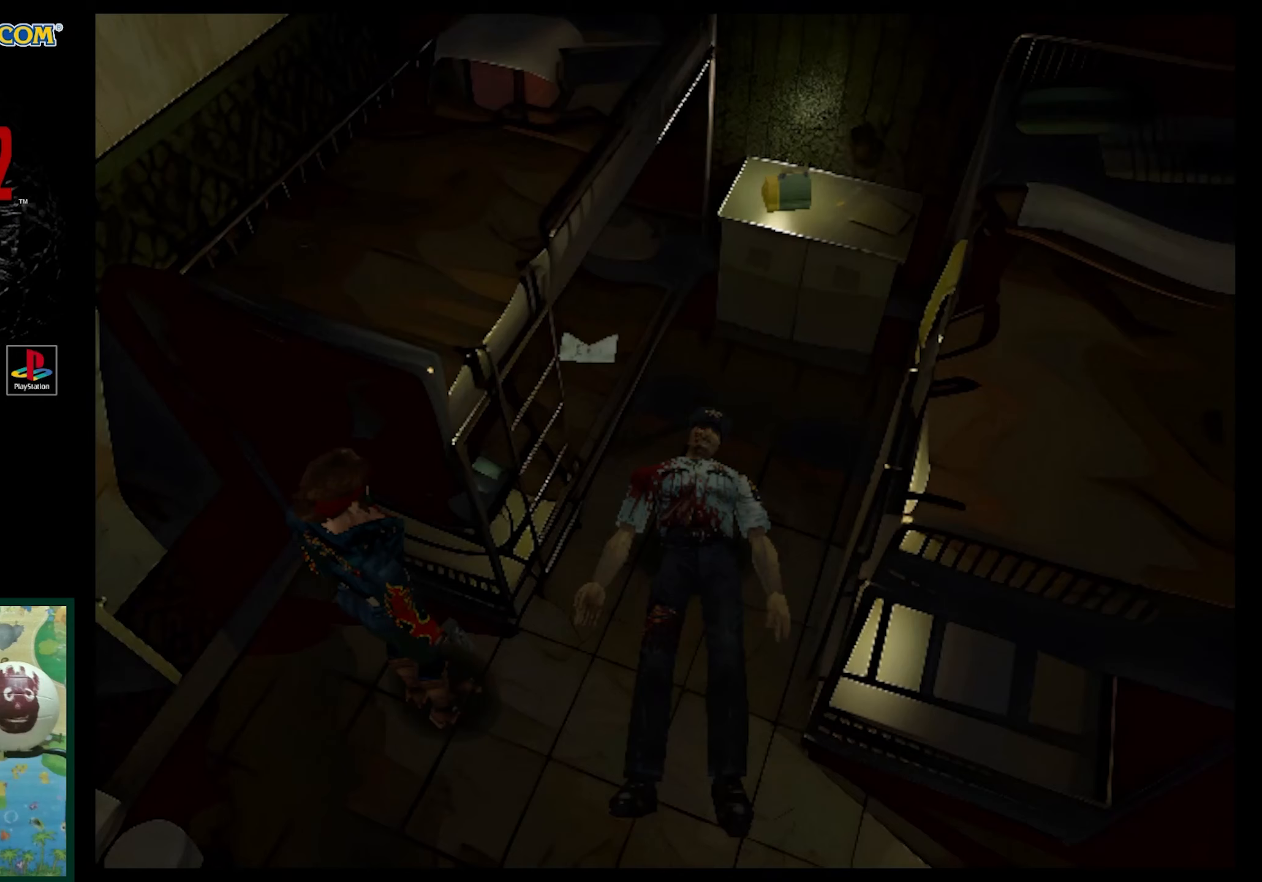
{"buttons": ["SQUARE", "DPAD_UP"], "events": [[133, "DPAD_RIGHT", "down"], [200, "DPAD_UP", "down"], [233, "DPAD_RIGHT", "up"], [350, "SQUARE", "down"]]}
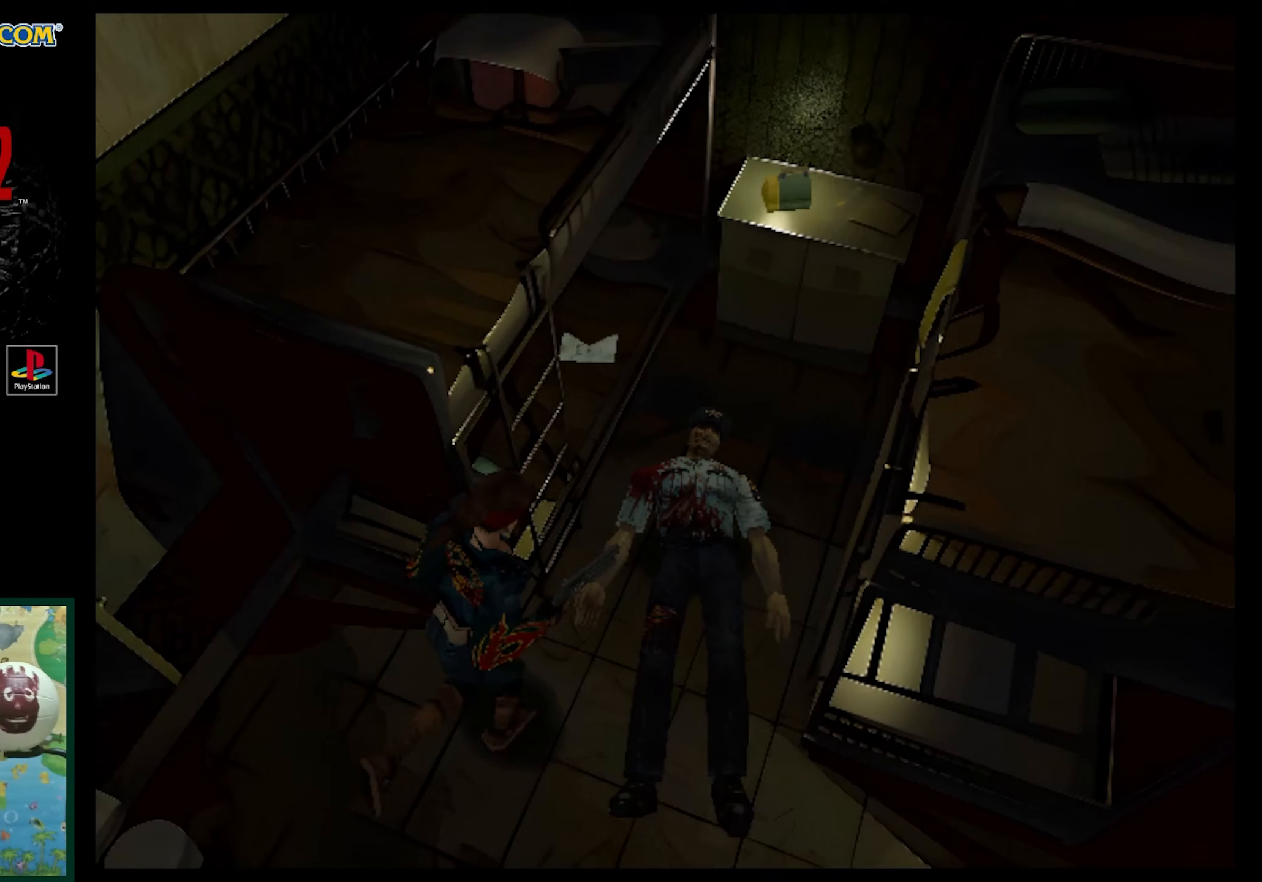
{"buttons": ["DPAD_LEFT"], "events": [[83, "SQUARE", "up"], [300, "DPAD_LEFT", "down"], [400, "DPAD_UP", "up"]]}
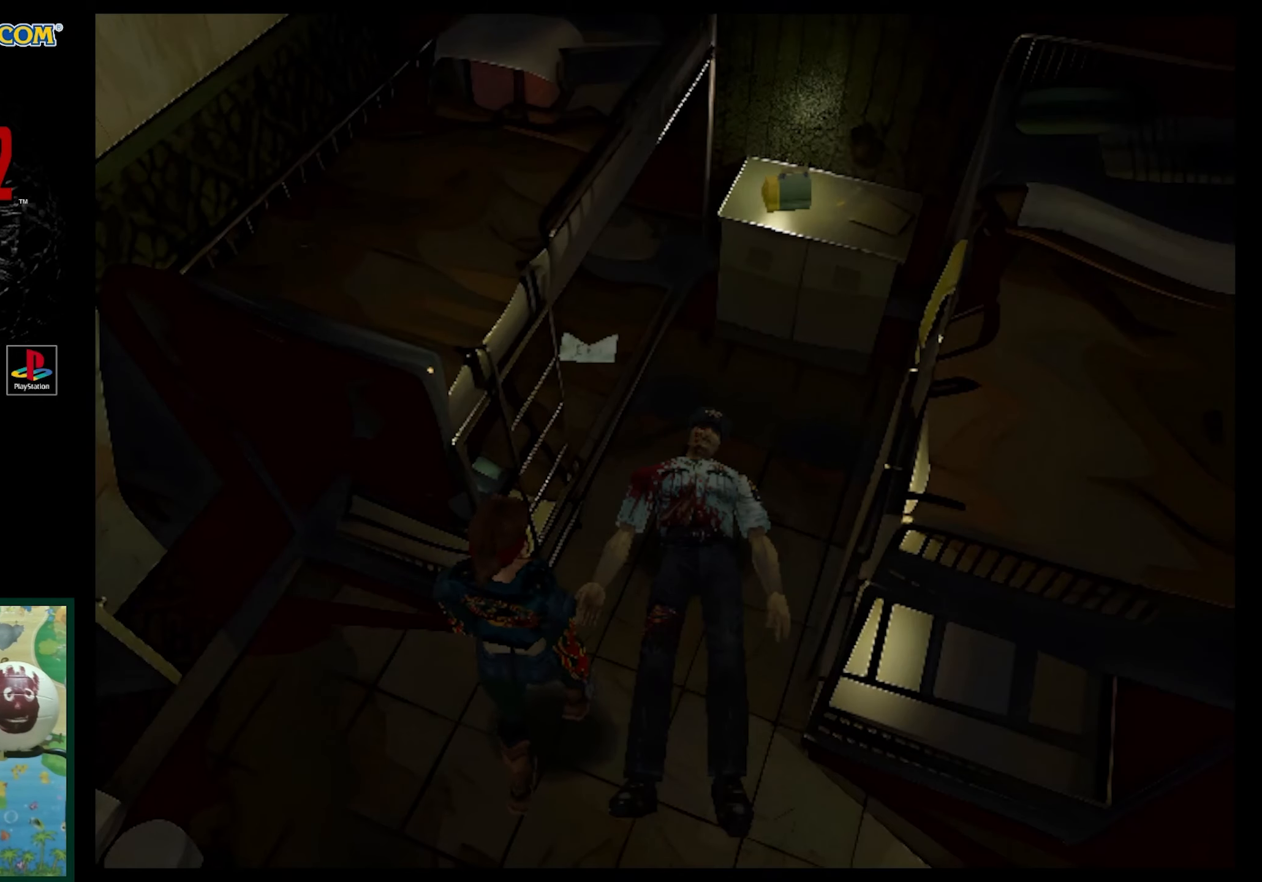
{"buttons": ["SQUARE", "DPAD_RIGHT"], "events": [[17, "DPAD_LEFT", "up"], [83, "DPAD_UP", "down"], [200, "SQUARE", "down"], [300, "DPAD_RIGHT", "down"], [400, "DPAD_RIGHT", "up"], [467, "DPAD_RIGHT", "down"], [500, "DPAD_UP", "up"]]}
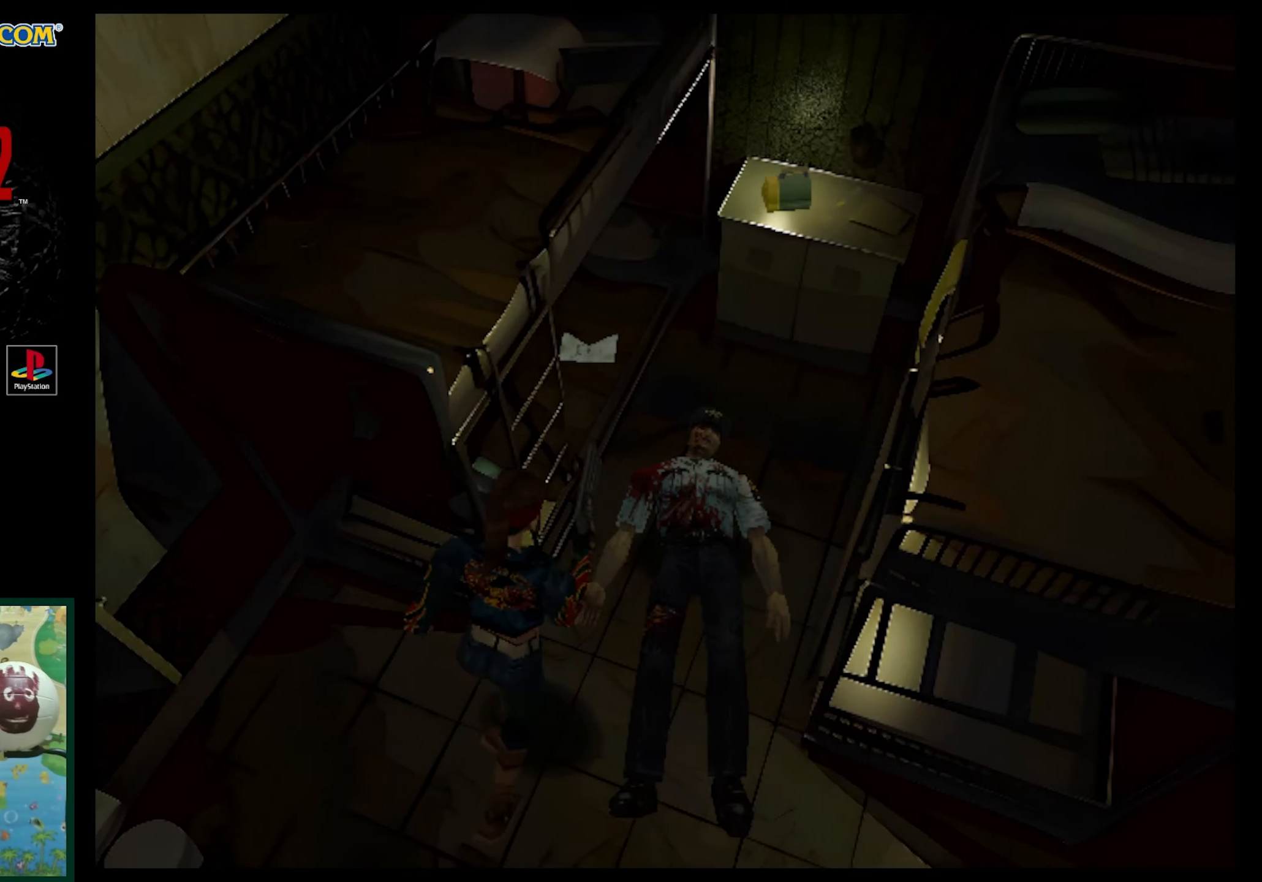
{"buttons": ["DPAD_UP"], "events": [[33, "SQUARE", "up"], [67, "DPAD_UP", "down"], [83, "DPAD_RIGHT", "up"]]}
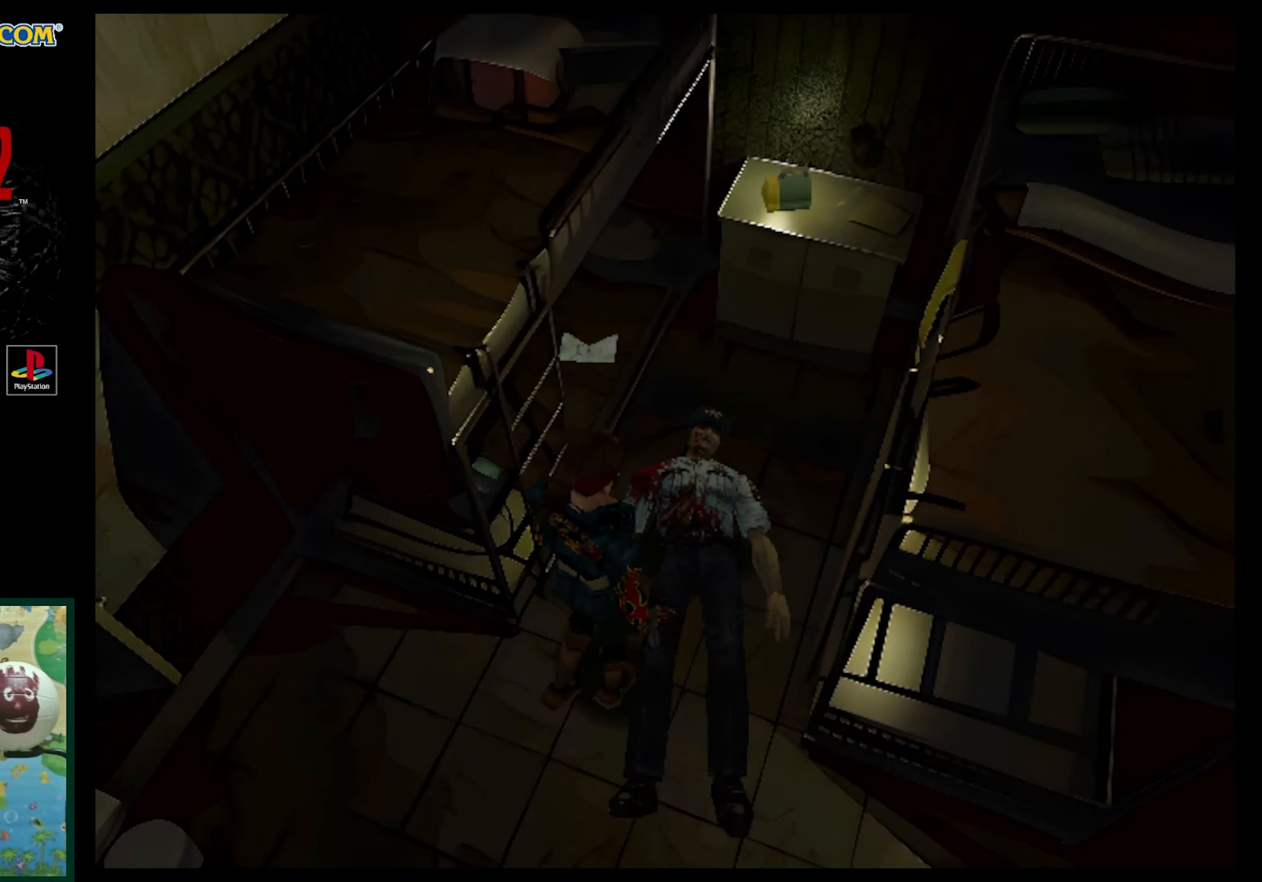
{"buttons": ["SQUARE", "DPAD_UP"], "events": [[383, "SQUARE", "down"]]}
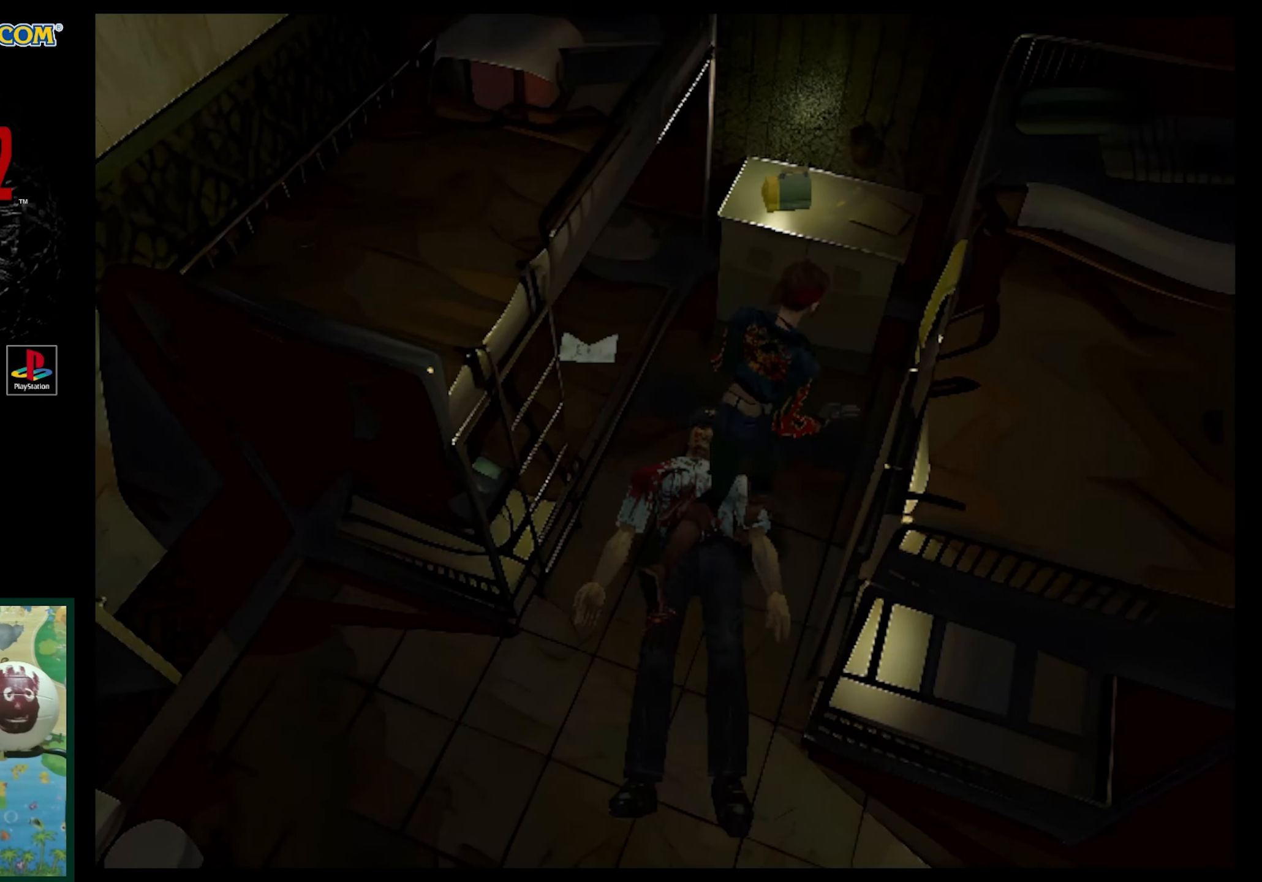
{"buttons": ["CROSS", "DPAD_UP"], "events": [[200, "DPAD_LEFT", "down"], [267, "SQUARE", "up"], [450, "CROSS", "down"], [500, "DPAD_LEFT", "up"]]}
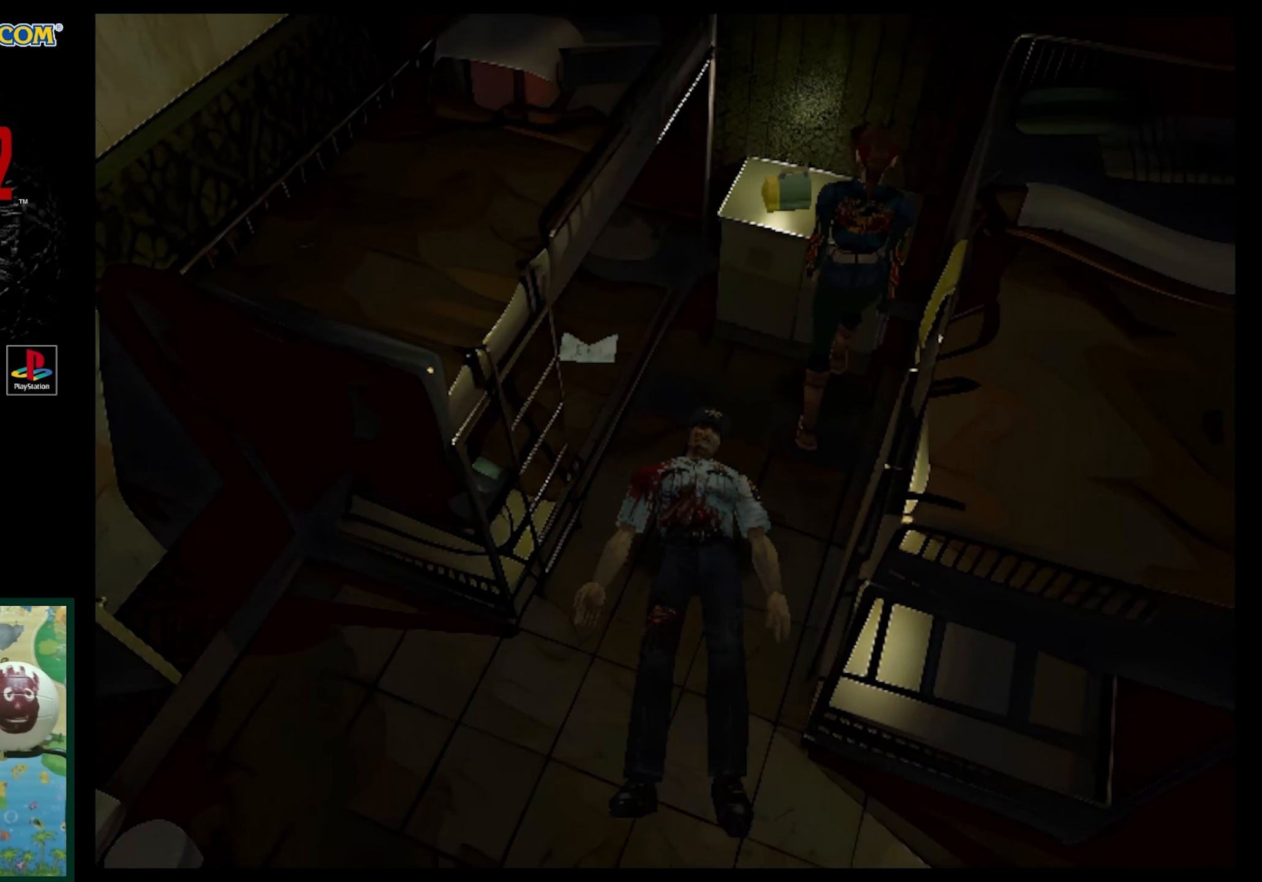
{"buttons": [], "events": [[83, "CROSS", "up"], [83, "DPAD_UP", "up"]]}
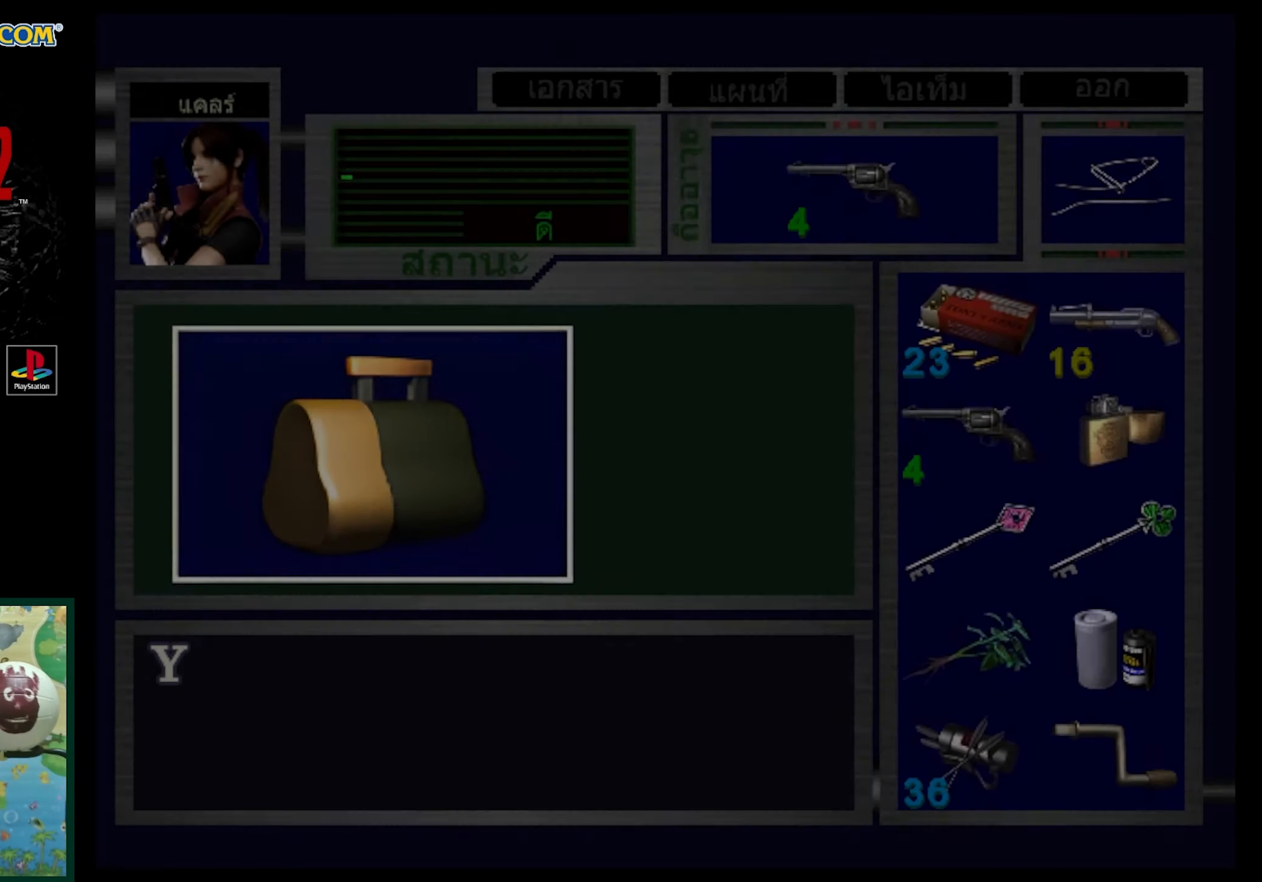
{"buttons": [], "events": [[50, "CROSS", "down"], [417, "CROSS", "up"]]}
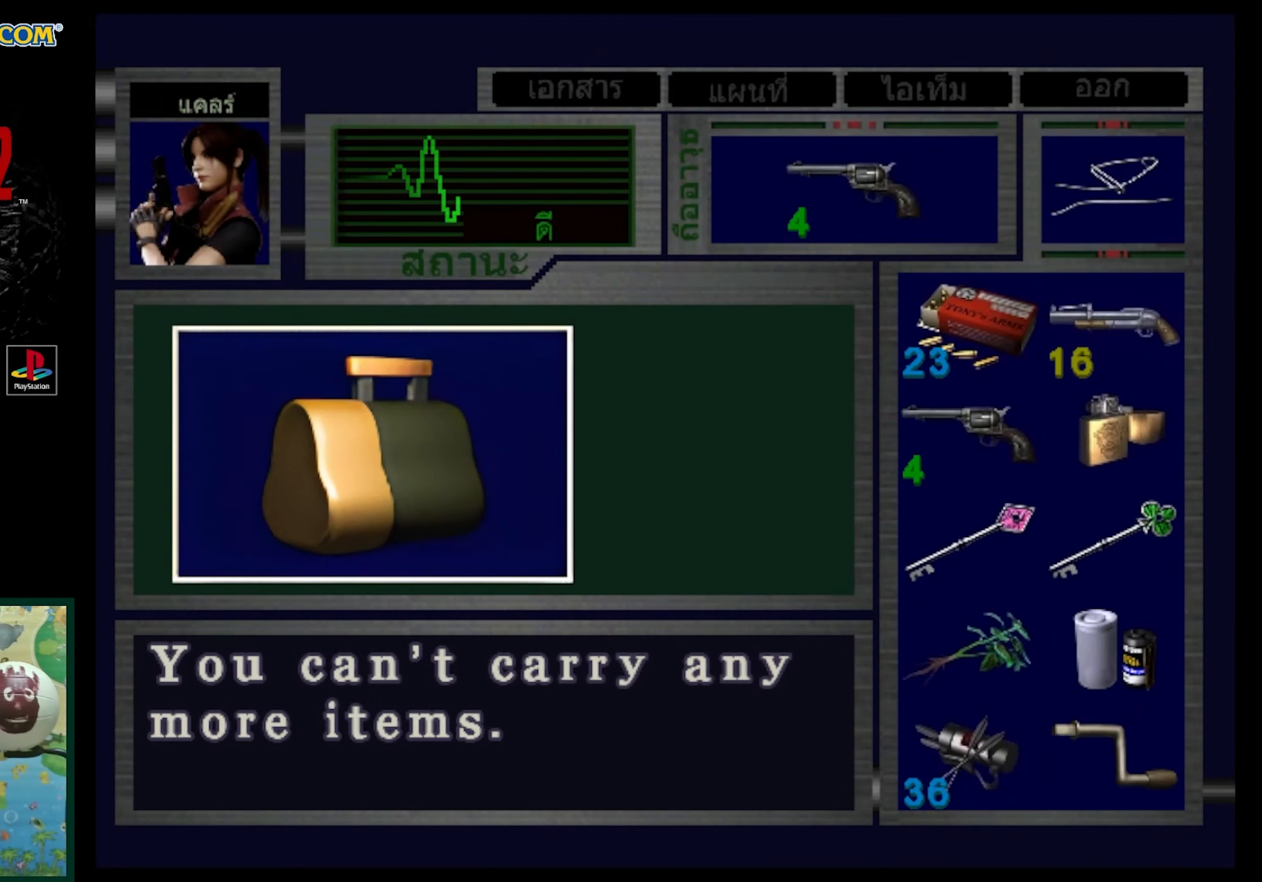
{"buttons": [], "events": []}
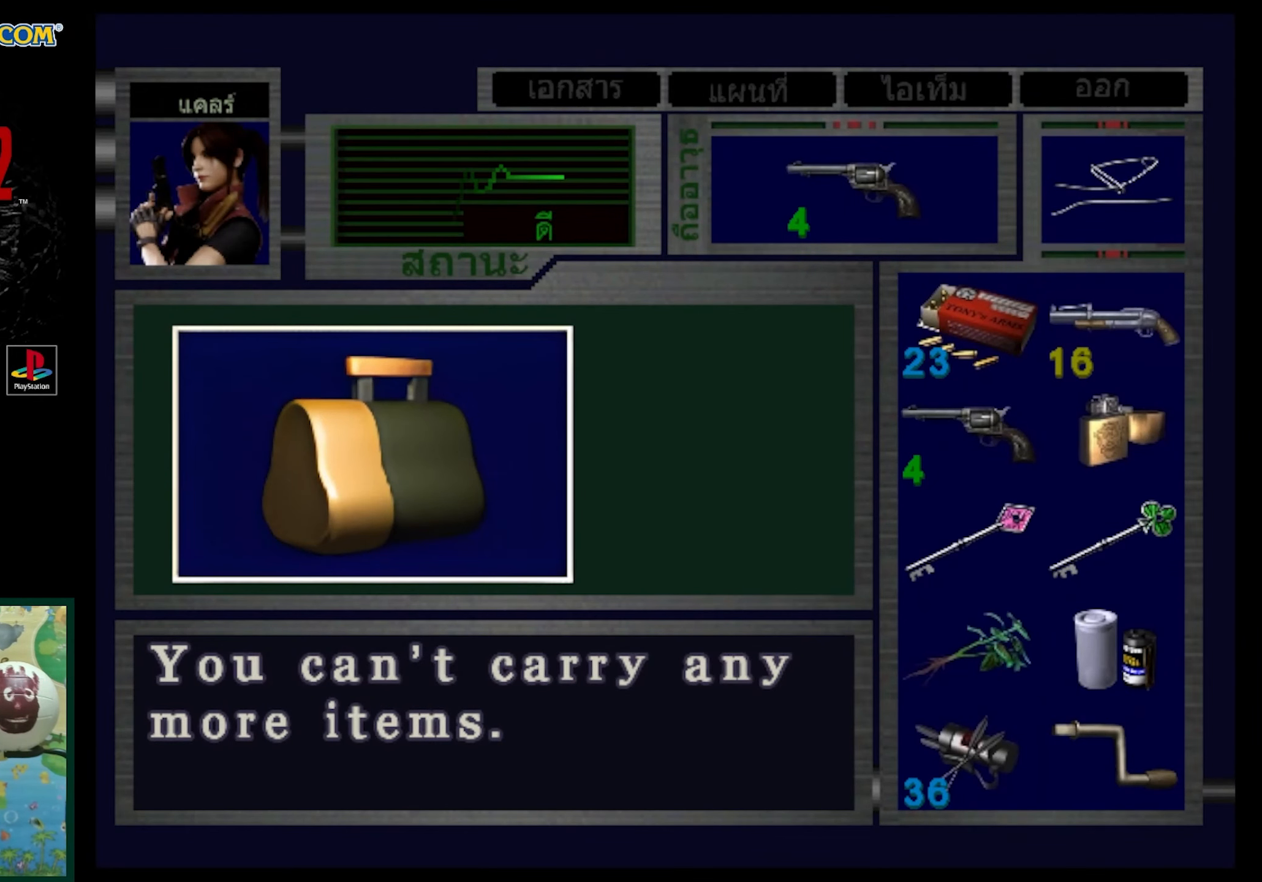
{"buttons": [], "events": []}
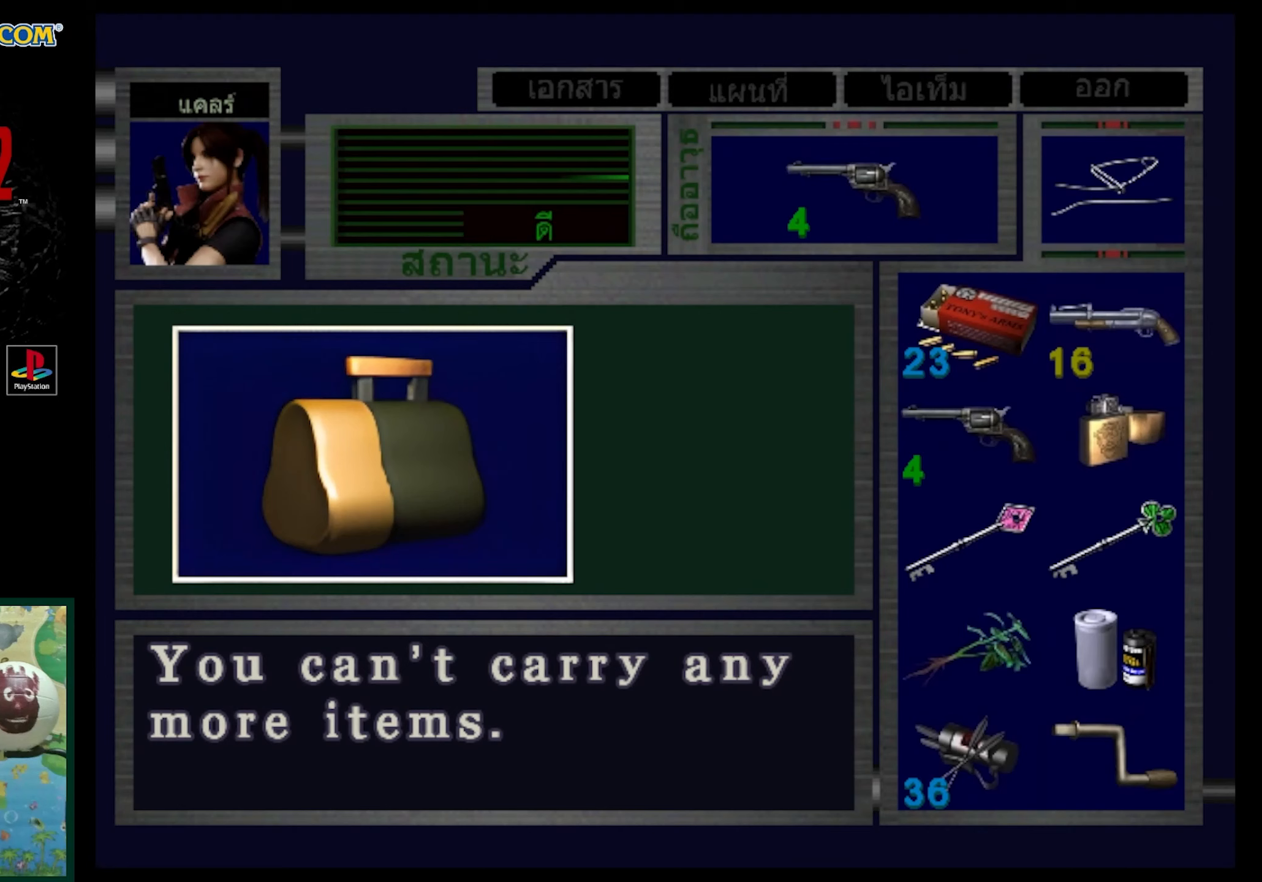
{"buttons": [], "events": []}